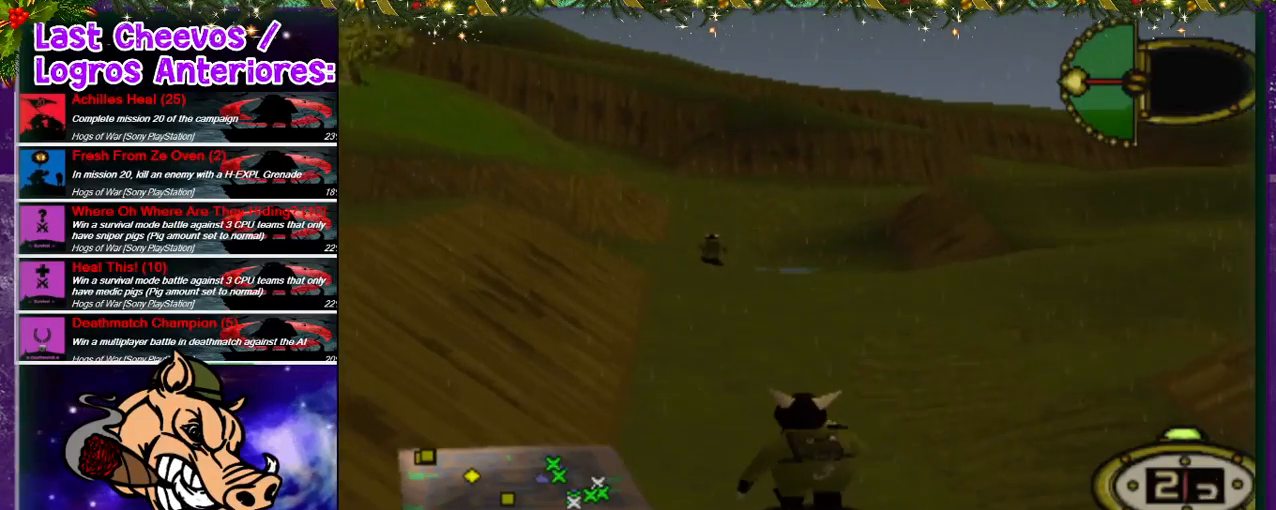
Gameplay with a controller (PlayStation layout); each line is a JSON object with the inputs held at the frame after it. "events" lists button and stick changes between this image and that frame as [ms after this image, input, new state], when the widget could be followed in between. Not read: L3 R3.
{"buttons": ["DPAD_UP"], "left_stick": "center", "right_stick": "center", "events": [[300, "DPAD_LEFT", "down"], [367, "DPAD_LEFT", "up"]]}
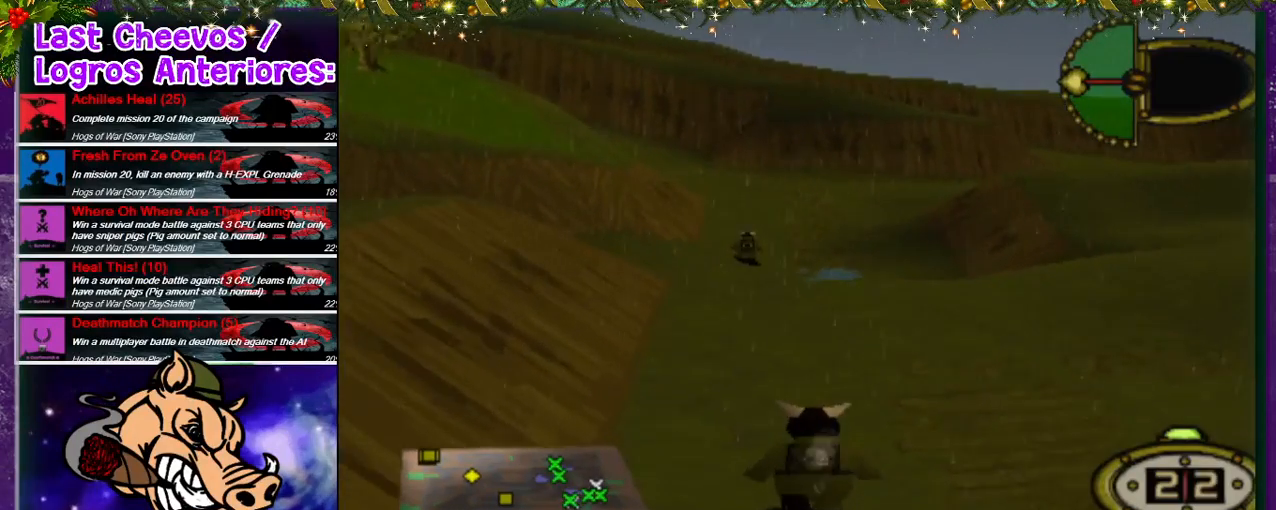
{"buttons": ["DPAD_UP"], "left_stick": "center", "right_stick": "center", "events": [[300, "DPAD_LEFT", "down"], [400, "DPAD_LEFT", "up"]]}
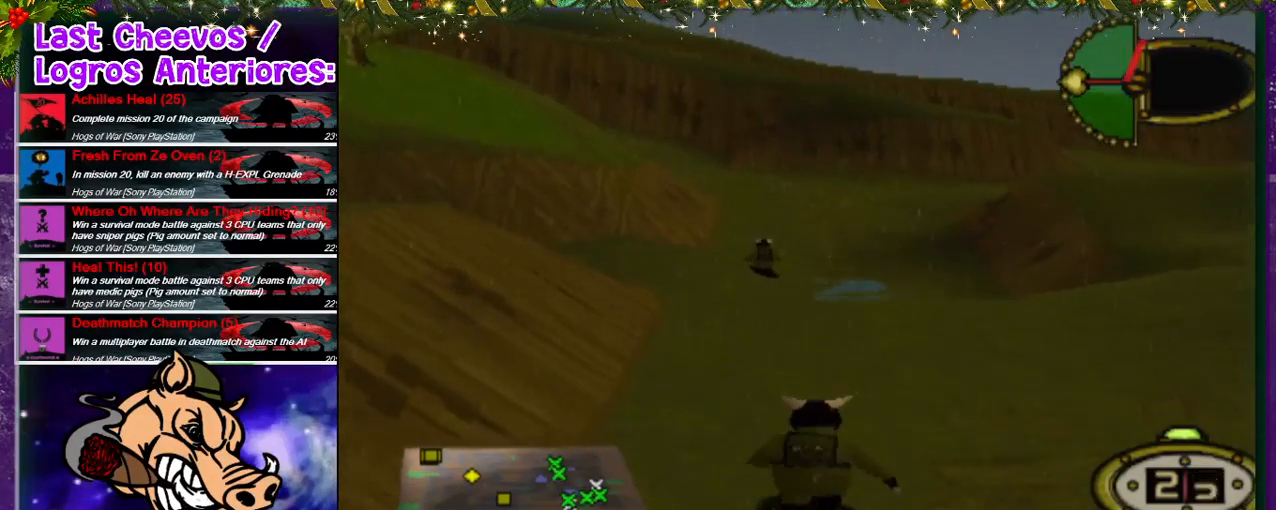
{"buttons": ["DPAD_UP"], "left_stick": "center", "right_stick": "center", "events": [[200, "DPAD_LEFT", "down"], [400, "DPAD_LEFT", "up"]]}
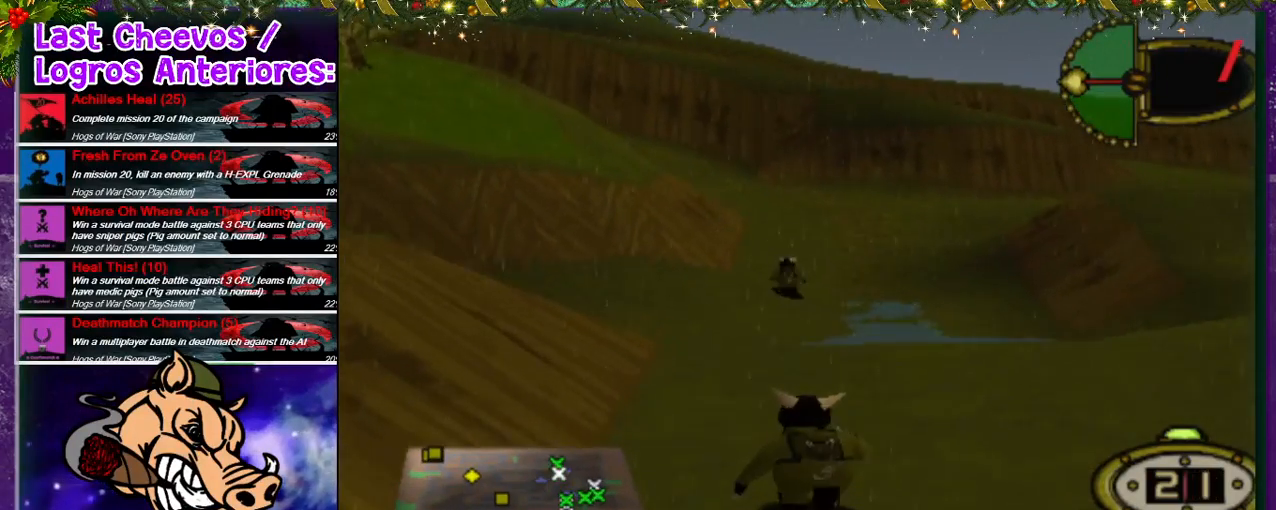
{"buttons": ["DPAD_UP", "DPAD_LEFT"], "left_stick": "center", "right_stick": "center", "events": [[133, "DPAD_LEFT", "down"], [267, "DPAD_LEFT", "up"], [500, "DPAD_LEFT", "down"]]}
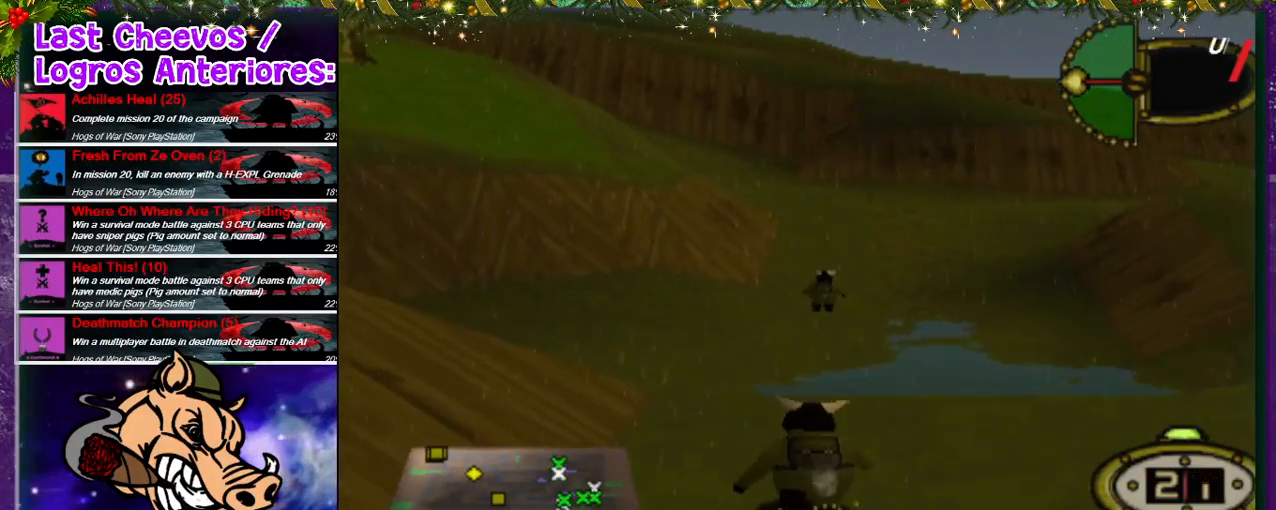
{"buttons": ["DPAD_UP", "DPAD_LEFT"], "left_stick": "center", "right_stick": "center", "events": [[433, "DPAD_LEFT", "up"], [500, "DPAD_LEFT", "down"]]}
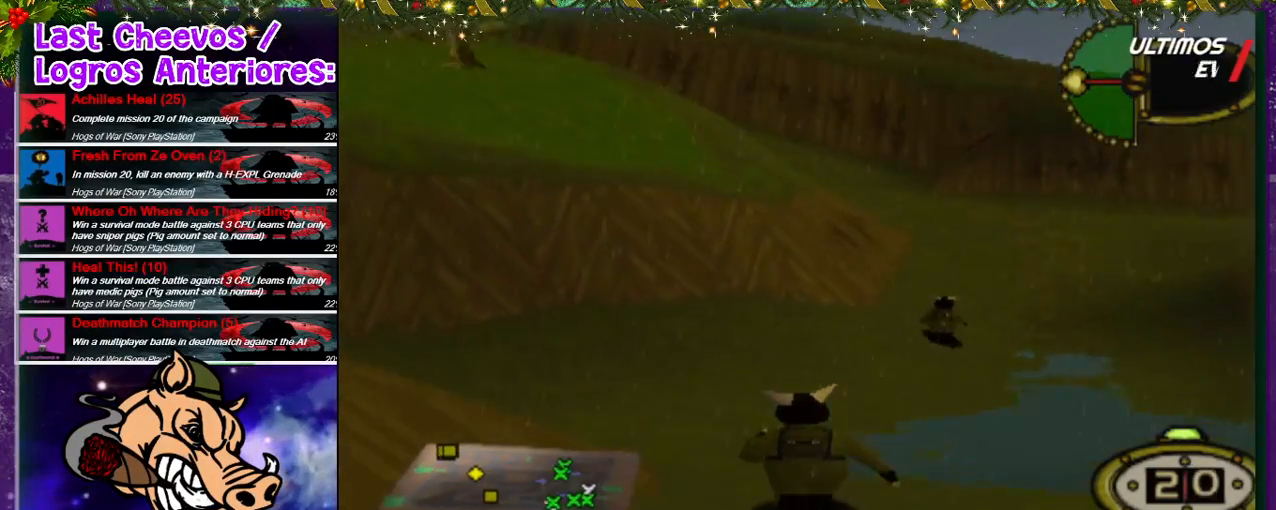
{"buttons": [], "left_stick": "center", "right_stick": "center", "events": [[267, "CIRCLE", "down"], [300, "DPAD_LEFT", "up"], [333, "DPAD_UP", "up"], [433, "CIRCLE", "up"]]}
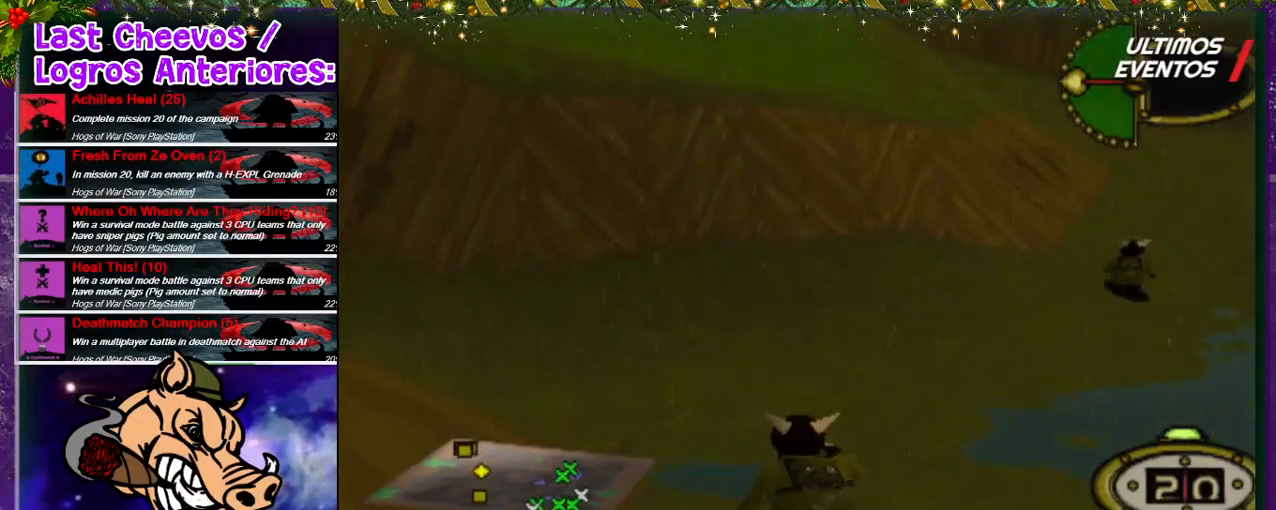
{"buttons": ["CIRCLE", "DPAD_UP"], "left_stick": "center", "right_stick": "center", "events": [[400, "CIRCLE", "down"], [500, "DPAD_UP", "down"]]}
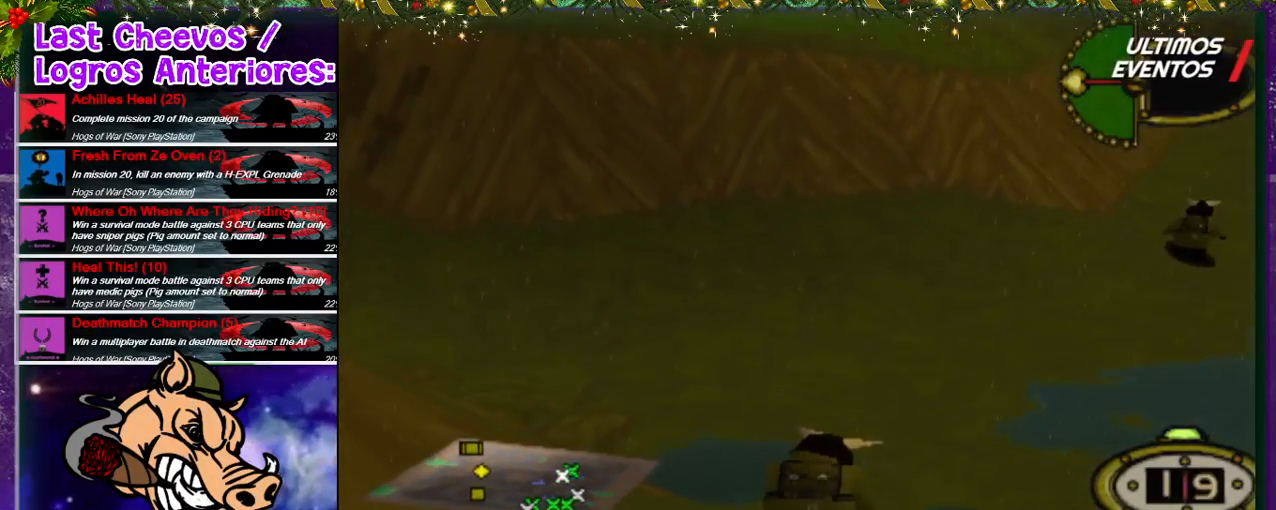
{"buttons": ["CIRCLE", "DPAD_UP"], "left_stick": "center", "right_stick": "center", "events": [[33, "CIRCLE", "up"], [467, "CIRCLE", "down"]]}
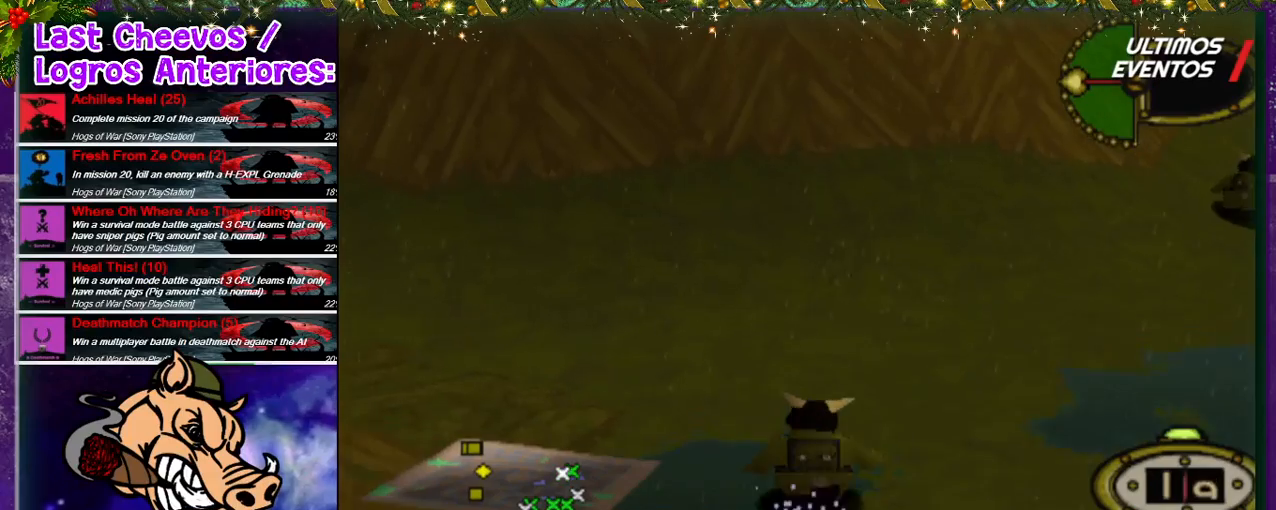
{"buttons": [], "left_stick": "center", "right_stick": "center", "events": [[33, "DPAD_UP", "up"], [67, "CIRCLE", "up"]]}
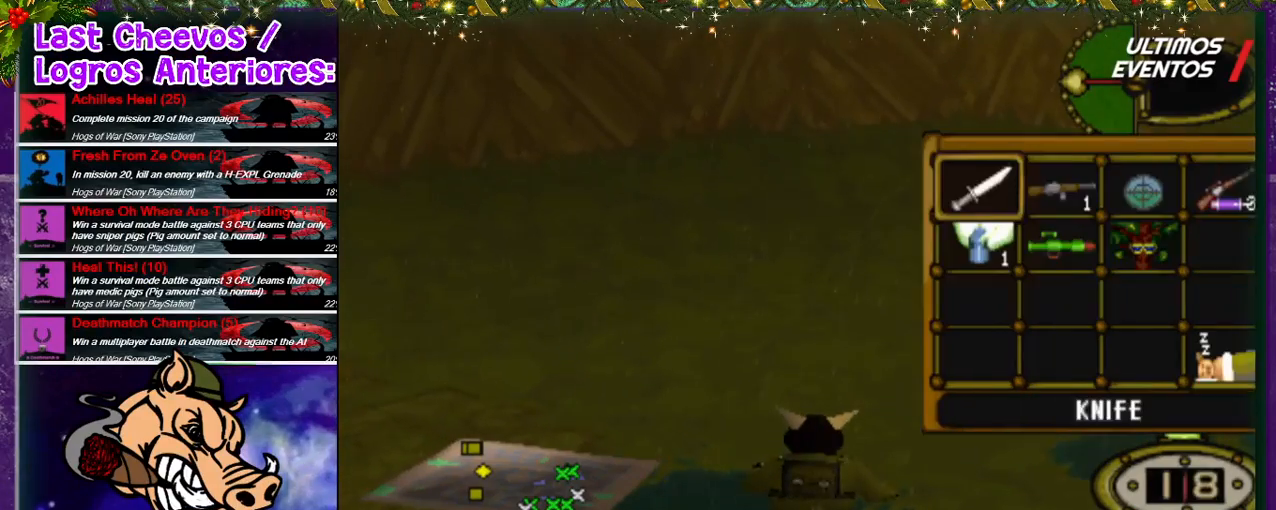
{"buttons": ["DPAD_RIGHT"], "left_stick": "center", "right_stick": "center", "events": [[333, "TRIANGLE", "down"], [433, "DPAD_RIGHT", "down"], [433, "TRIANGLE", "up"]]}
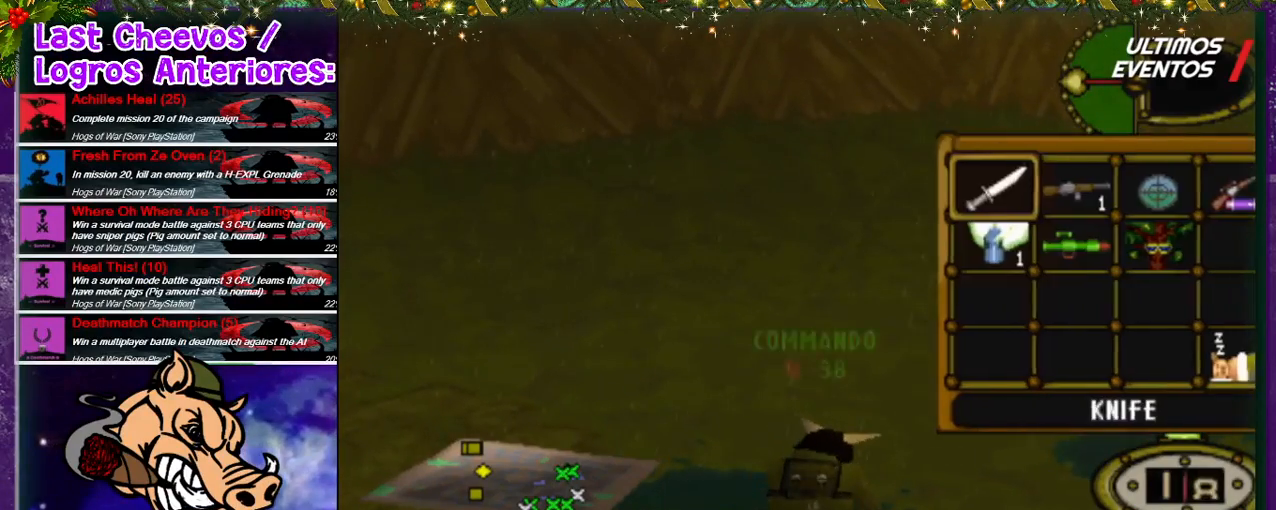
{"buttons": ["DPAD_UP", "DPAD_RIGHT"], "left_stick": "center", "right_stick": "center", "events": [[233, "DPAD_UP", "down"]]}
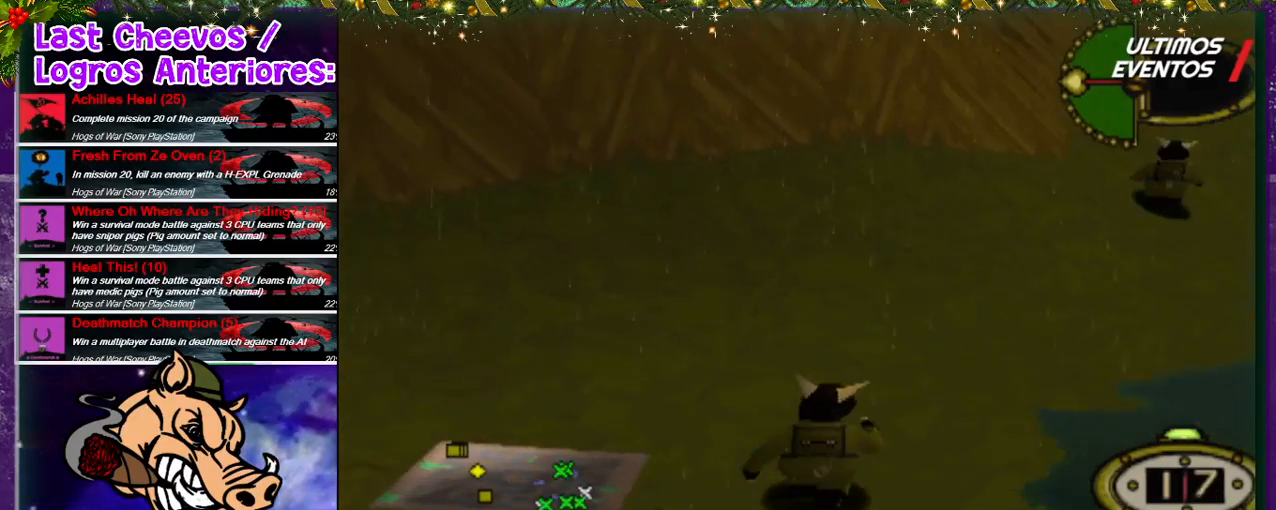
{"buttons": ["DPAD_UP"], "left_stick": "center", "right_stick": "center", "events": [[200, "DPAD_RIGHT", "up"]]}
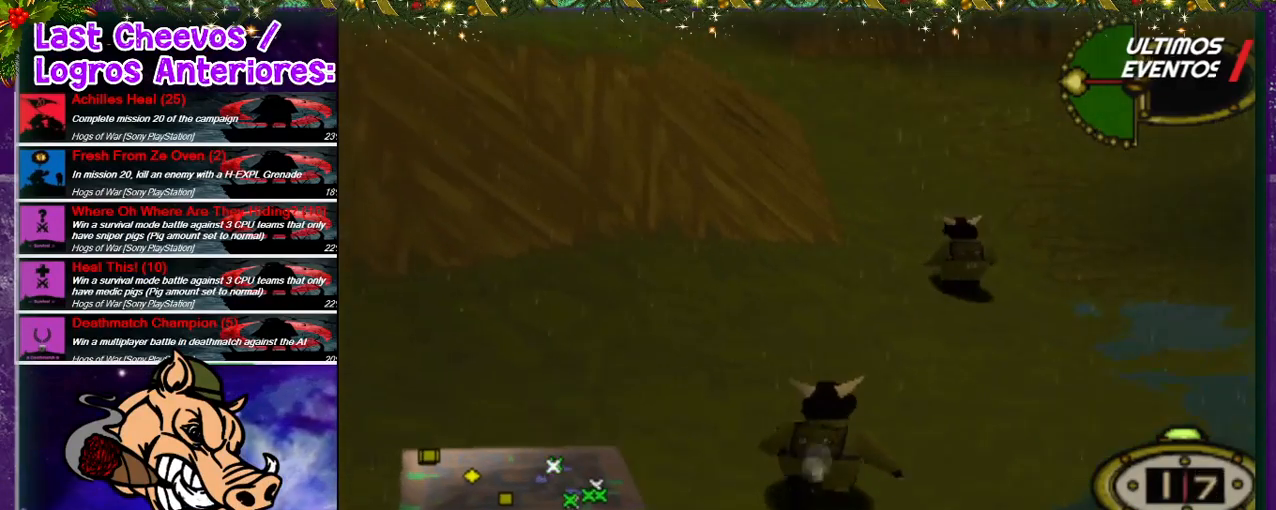
{"buttons": ["DPAD_UP"], "left_stick": "center", "right_stick": "center", "events": [[233, "DPAD_RIGHT", "down"], [367, "DPAD_RIGHT", "up"]]}
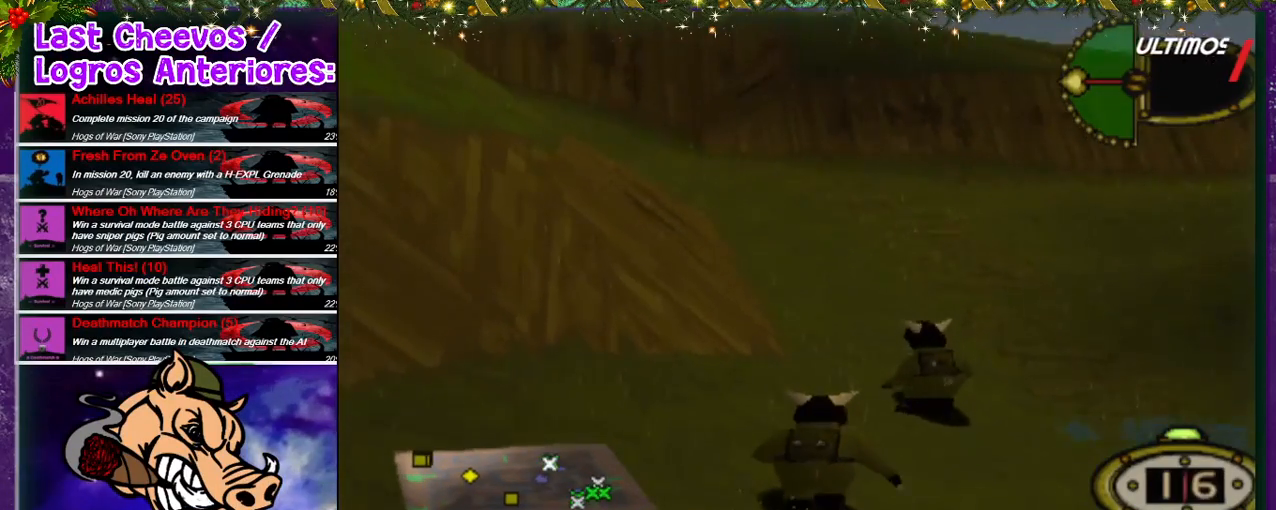
{"buttons": ["DPAD_UP"], "left_stick": "center", "right_stick": "center", "events": []}
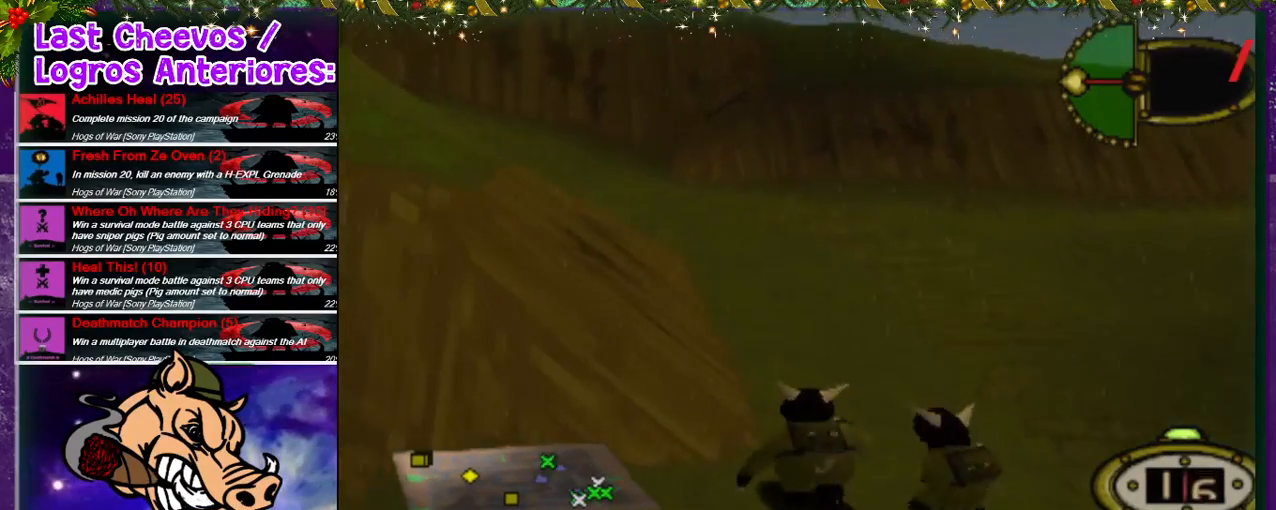
{"buttons": ["DPAD_UP", "DPAD_LEFT"], "left_stick": "center", "right_stick": "center", "events": [[433, "DPAD_LEFT", "down"]]}
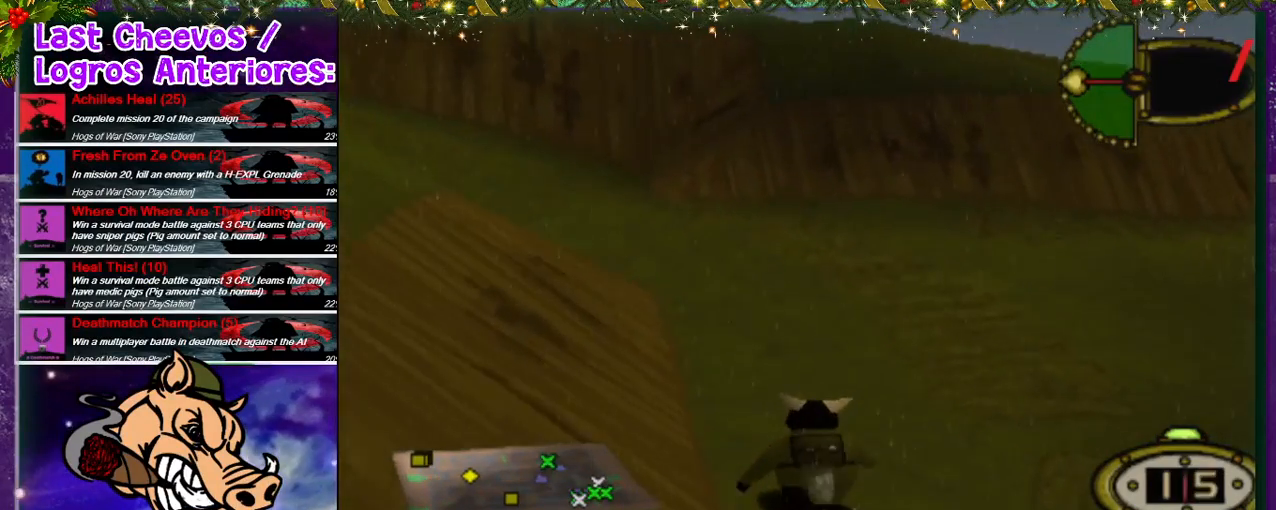
{"buttons": ["DPAD_UP", "DPAD_LEFT"], "left_stick": "center", "right_stick": "center", "events": [[67, "DPAD_LEFT", "up"], [333, "DPAD_LEFT", "down"]]}
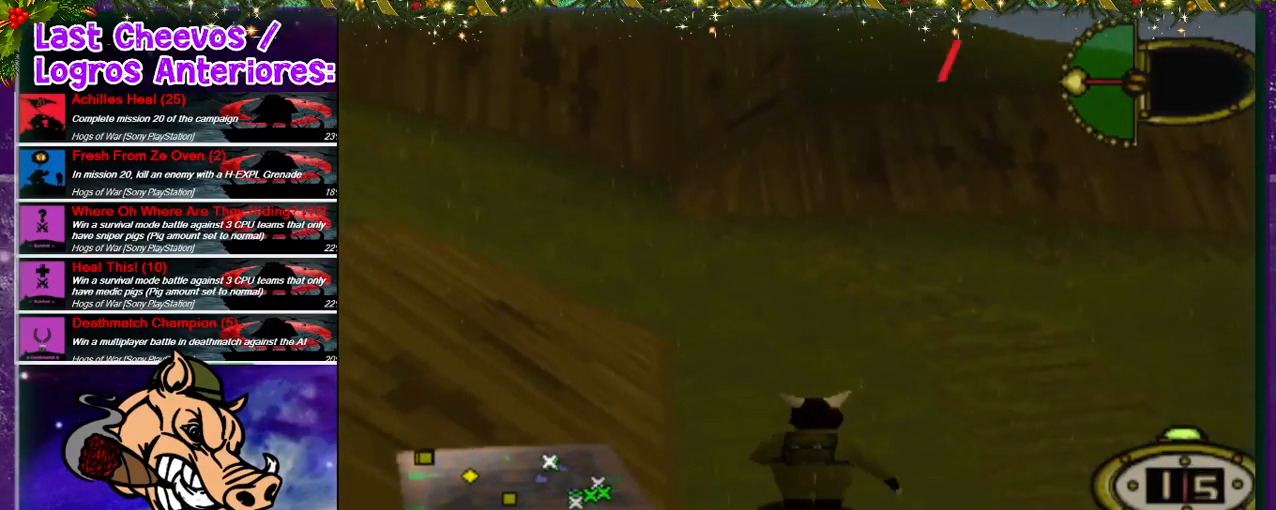
{"buttons": ["DPAD_UP", "DPAD_LEFT"], "left_stick": "center", "right_stick": "center", "events": [[33, "DPAD_LEFT", "up"], [200, "DPAD_LEFT", "down"]]}
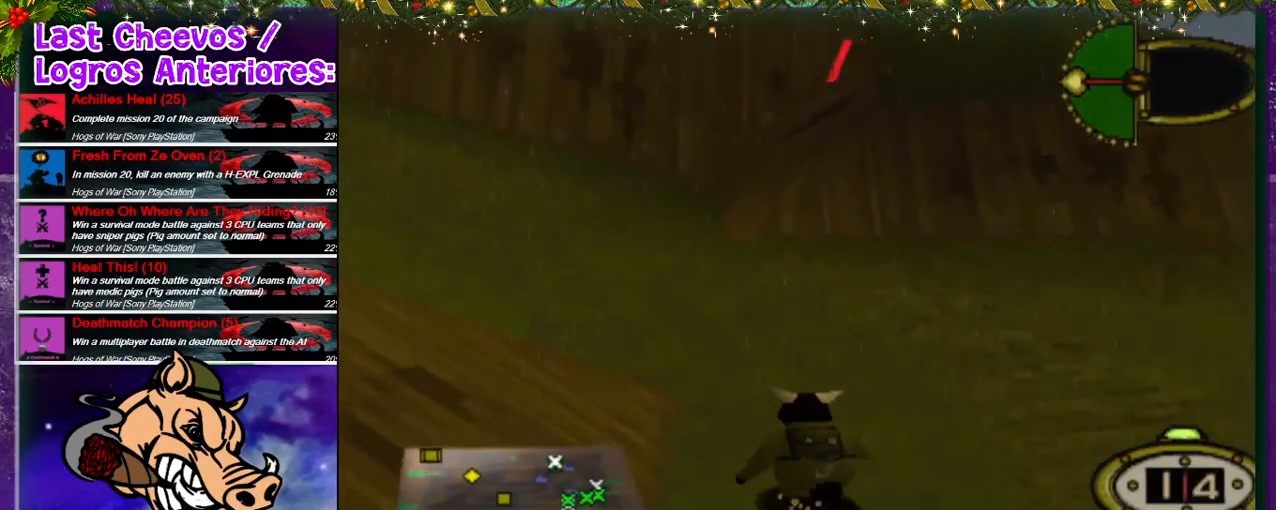
{"buttons": ["DPAD_UP", "DPAD_LEFT"], "left_stick": "center", "right_stick": "center", "events": []}
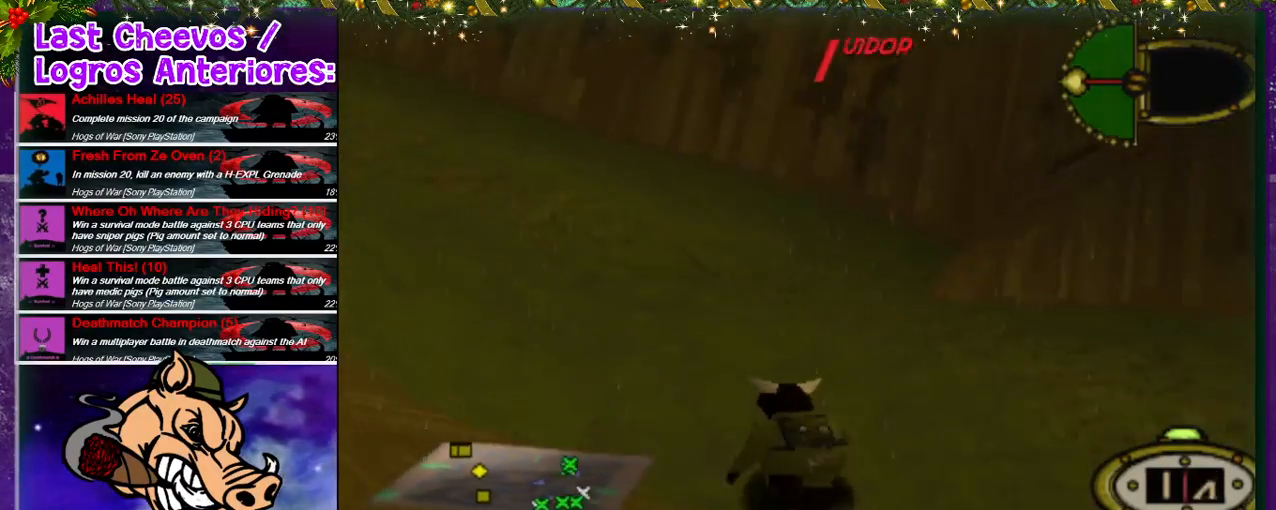
{"buttons": ["DPAD_UP", "DPAD_LEFT"], "left_stick": "center", "right_stick": "center", "events": []}
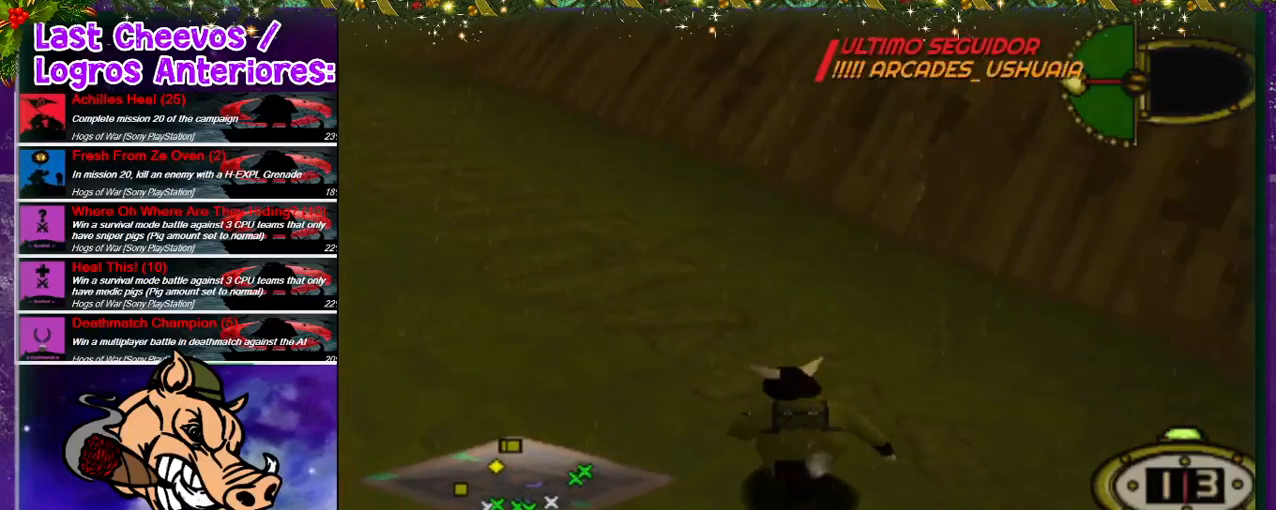
{"buttons": ["DPAD_UP"], "left_stick": "center", "right_stick": "center", "events": [[467, "DPAD_LEFT", "up"]]}
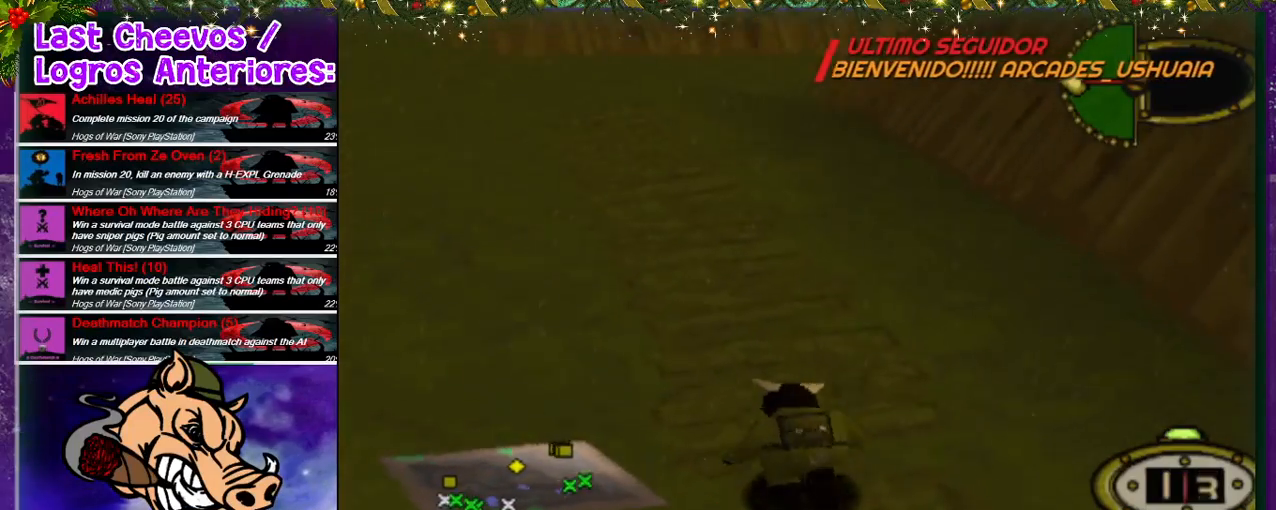
{"buttons": ["DPAD_UP", "DPAD_LEFT"], "left_stick": "center", "right_stick": "center", "events": [[333, "DPAD_LEFT", "down"]]}